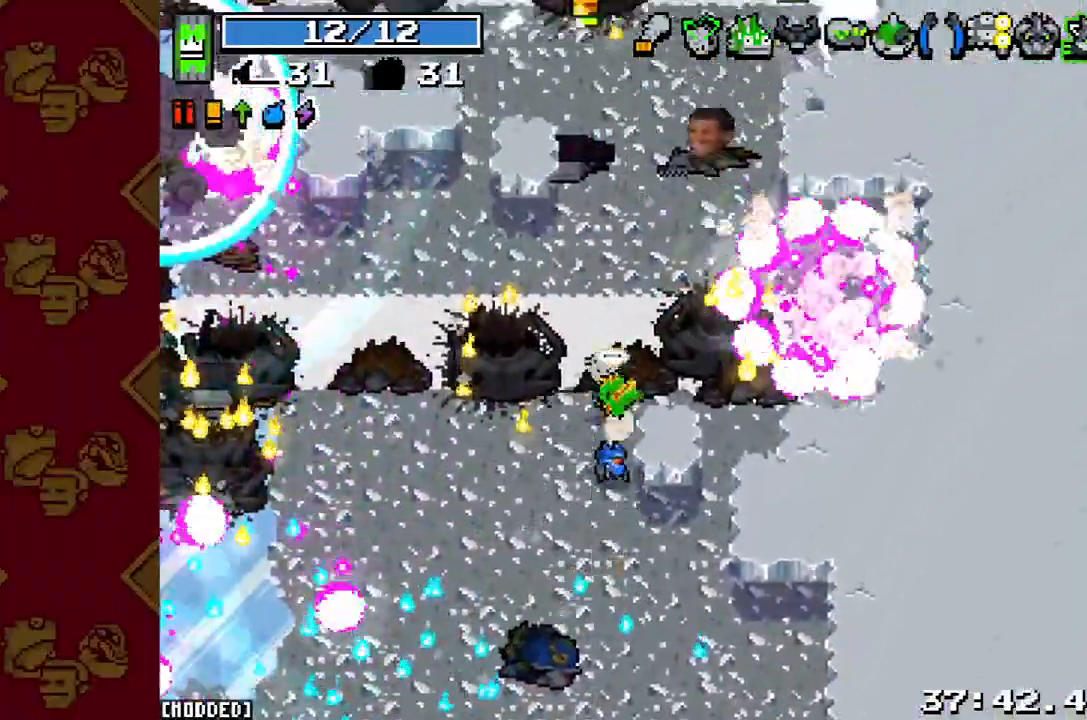
Gameplay with a controller (PlayStation layout); each line is a JSON object with the inputs held at the frame after it. "button_events" lists button changes between this image and that frame as [ms after this image, input, new state], when the widget could be followed in between (sticks are given only as held states). Not read: L3 R3.
{"buttons": ["R2"], "left_stick": "up", "right_stick": "up", "button_events": [[67, "L2", "up"], [433, "R2", "down"]]}
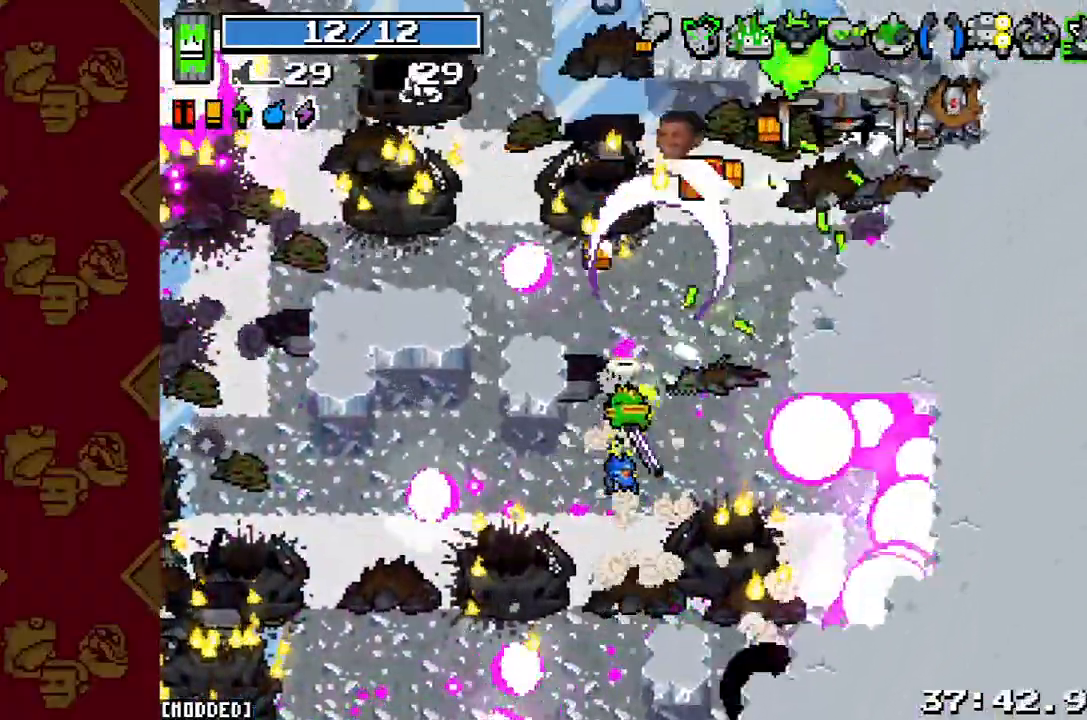
{"buttons": ["R2"], "left_stick": "up-right", "right_stick": "up-right", "button_events": [[100, "R2", "up"], [433, "R2", "down"]]}
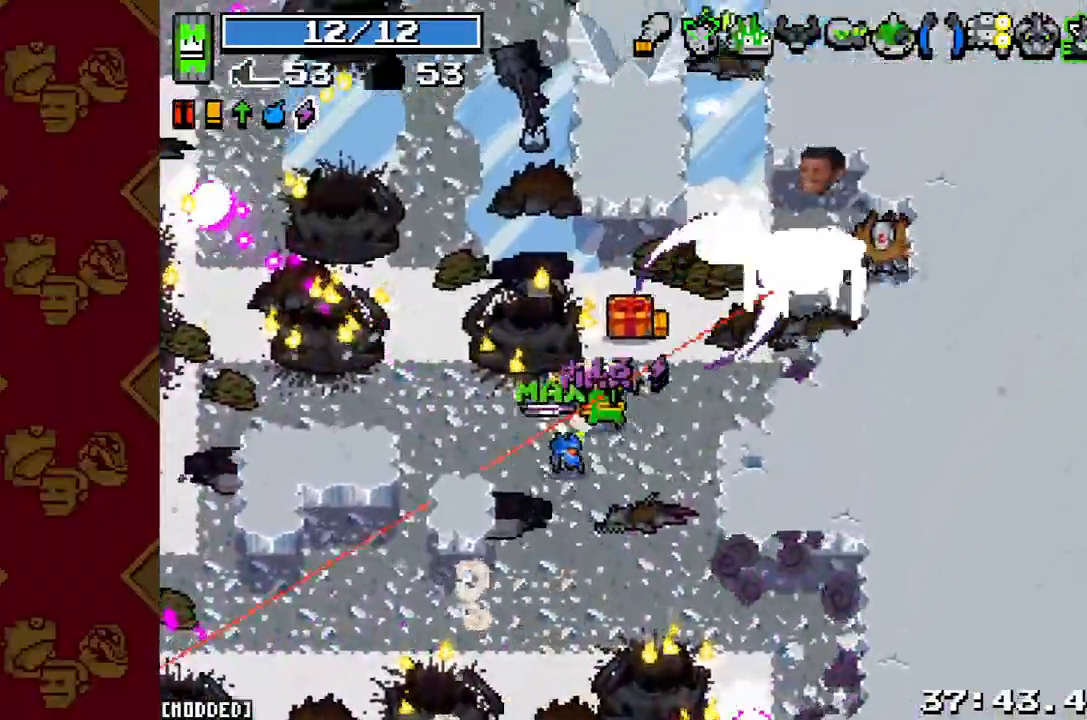
{"buttons": [], "left_stick": "left", "right_stick": "up-right", "button_events": [[67, "R2", "up"], [267, "R2", "down"], [400, "R2", "up"]]}
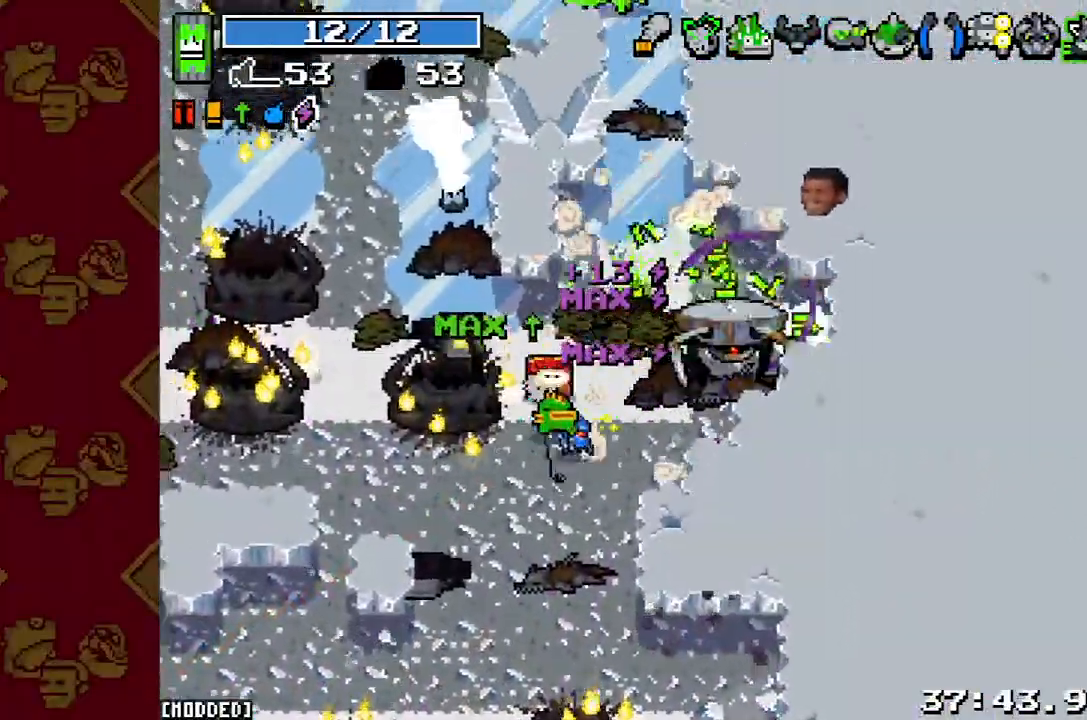
{"buttons": [], "left_stick": "up", "right_stick": "up", "button_events": [[133, "R2", "down"], [267, "R2", "up"]]}
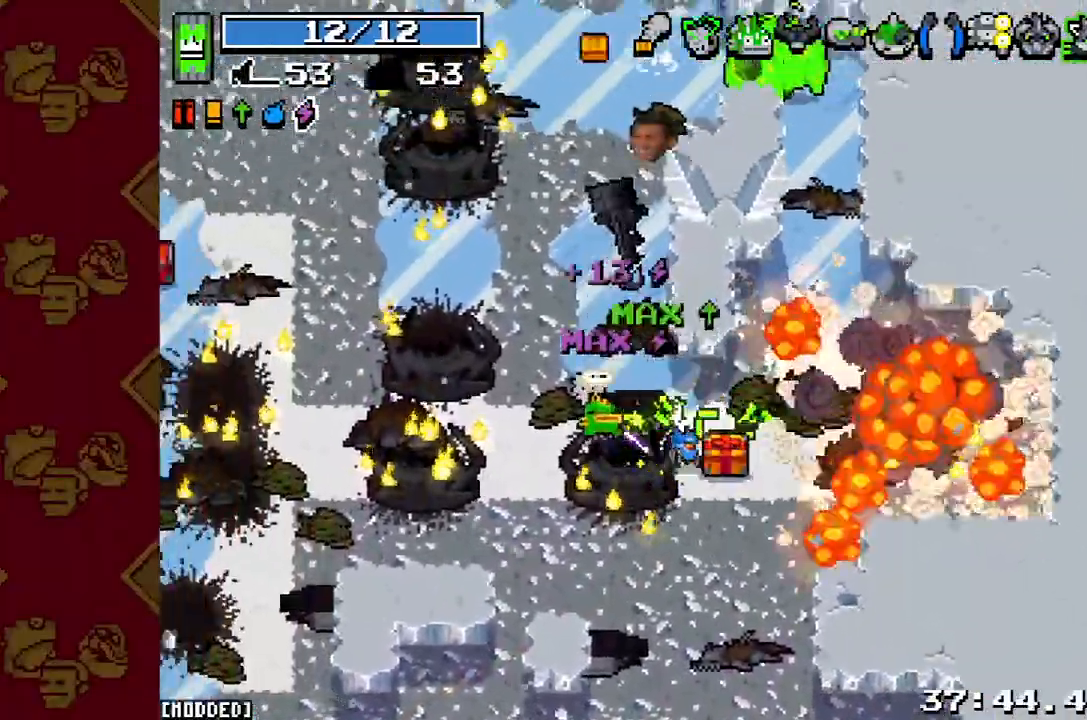
{"buttons": [], "left_stick": "up-right", "right_stick": "center", "button_events": [[433, "R2", "down"], [500, "R2", "up"]]}
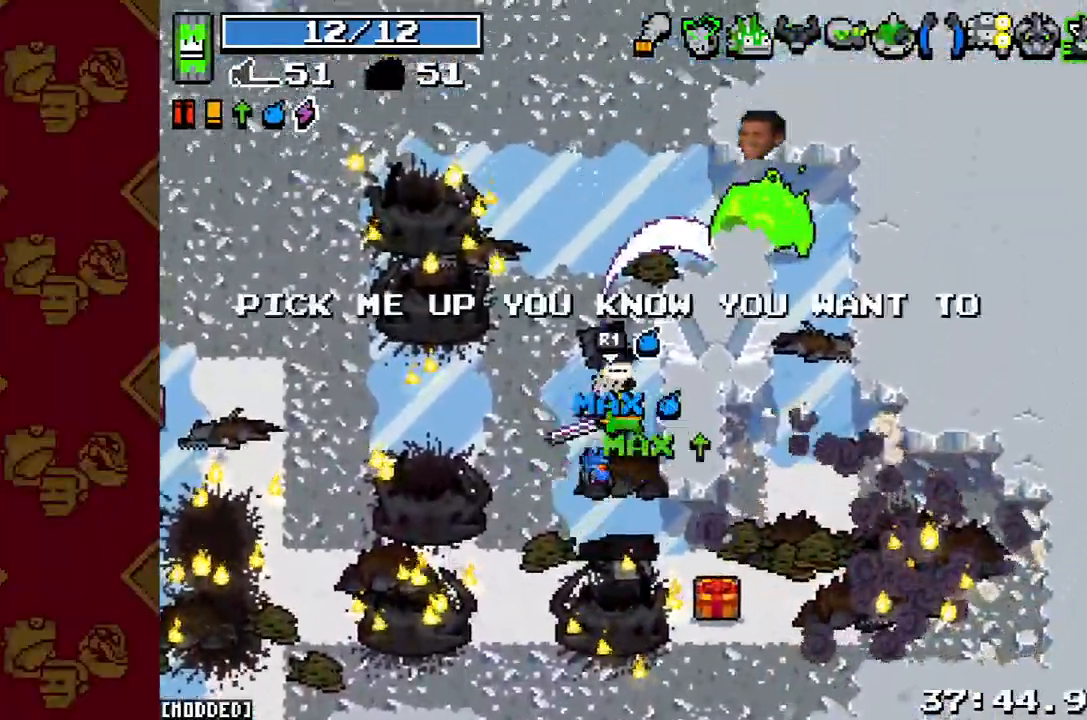
{"buttons": [], "left_stick": "up-left", "right_stick": "up-right", "button_events": [[367, "R2", "down"], [500, "R2", "up"]]}
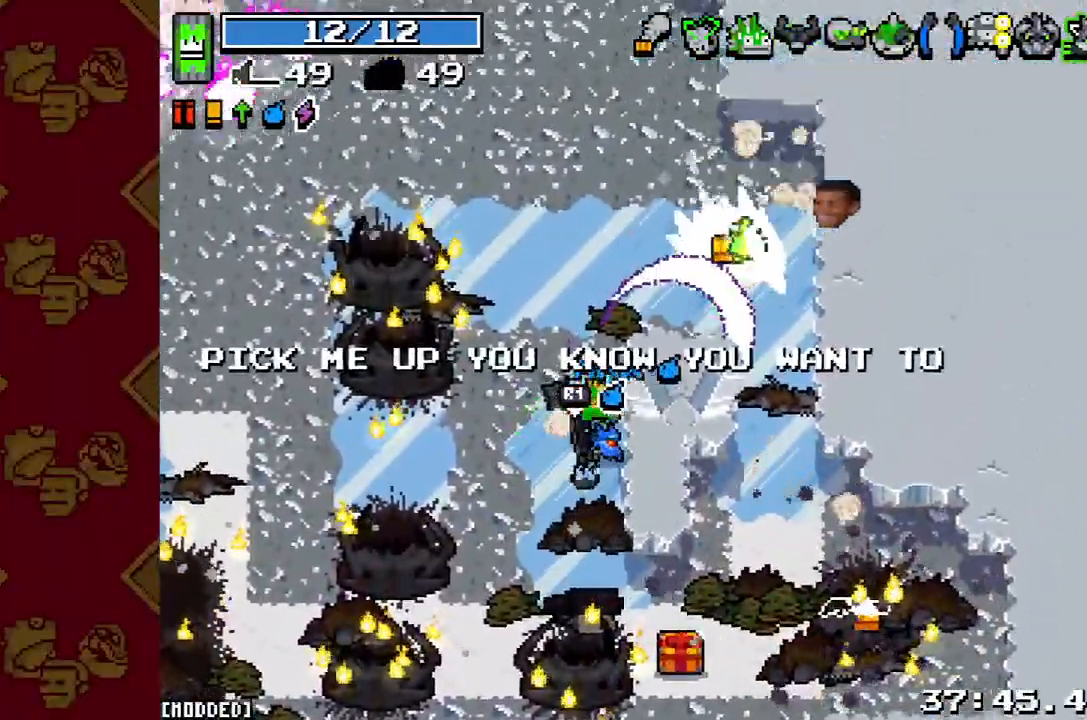
{"buttons": [], "left_stick": "down-left", "right_stick": "down-right", "button_events": []}
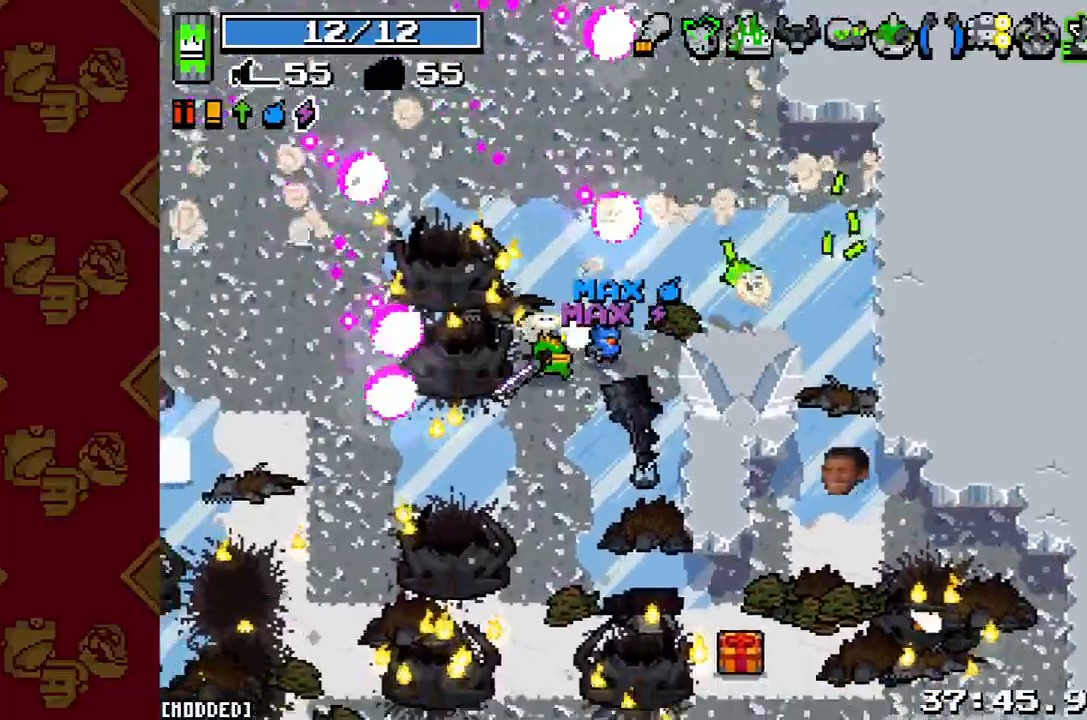
{"buttons": [], "left_stick": "center", "right_stick": "down-left", "button_events": []}
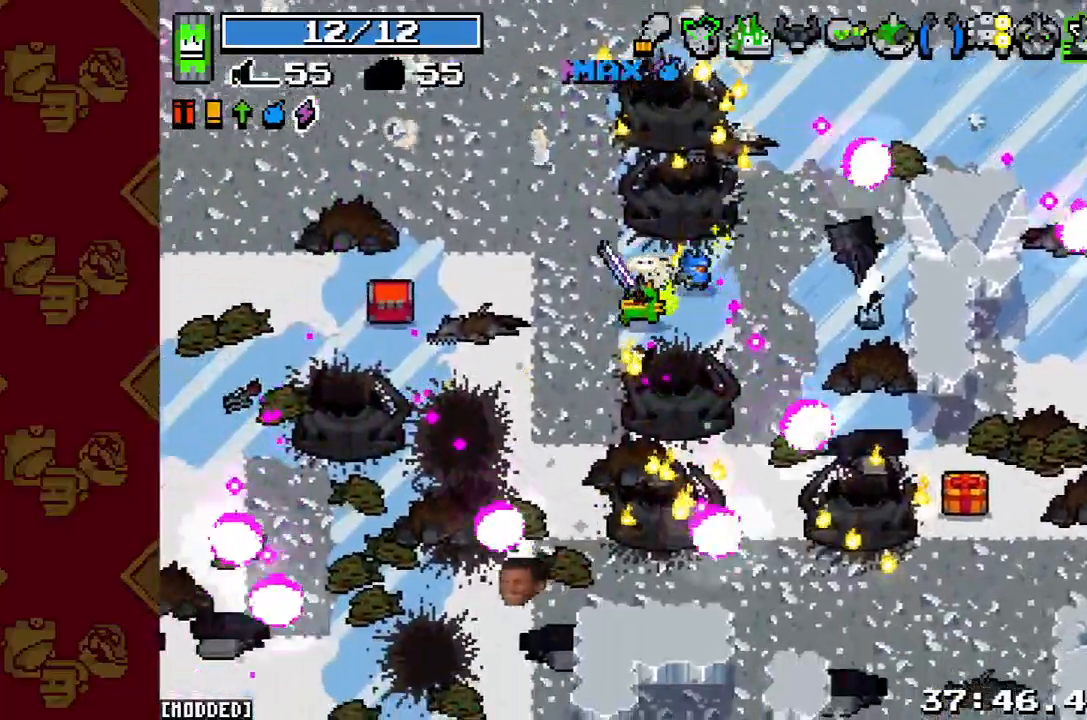
{"buttons": ["L2"], "left_stick": "left", "right_stick": "down-left", "button_events": [[500, "L2", "down"]]}
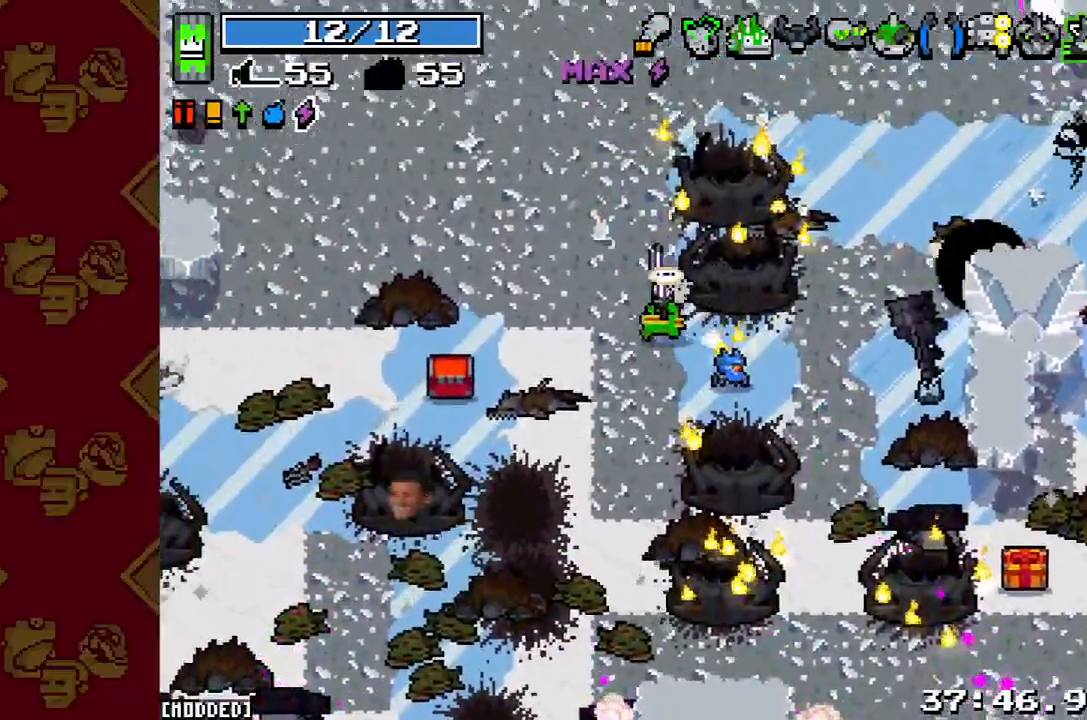
{"buttons": [], "left_stick": "down-right", "right_stick": "down", "button_events": [[167, "L2", "up"]]}
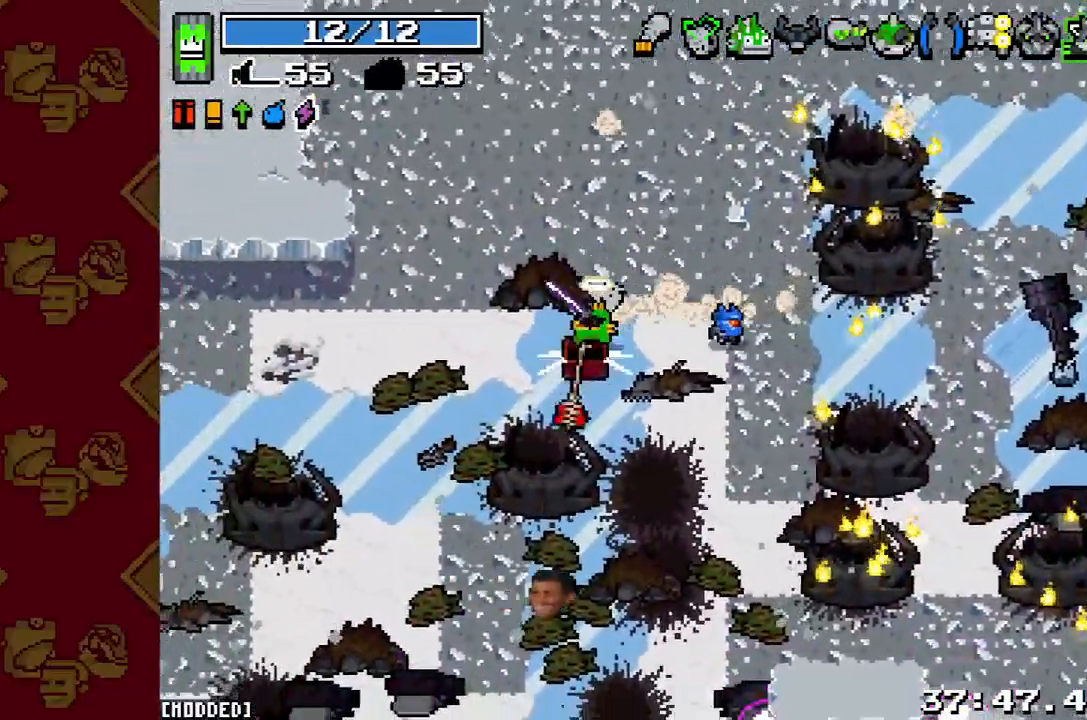
{"buttons": [], "left_stick": "right", "right_stick": "right", "button_events": [[233, "L2", "down"], [367, "L2", "up"]]}
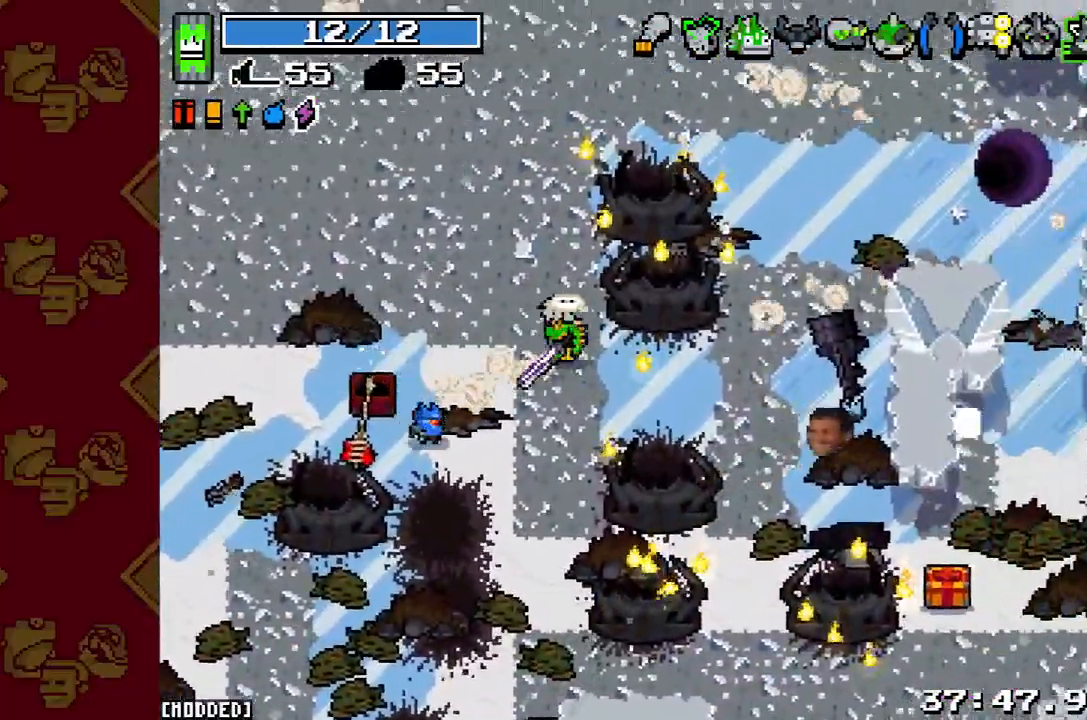
{"buttons": [], "left_stick": "right", "right_stick": "right", "button_events": [[167, "L2", "down"], [300, "L2", "up"]]}